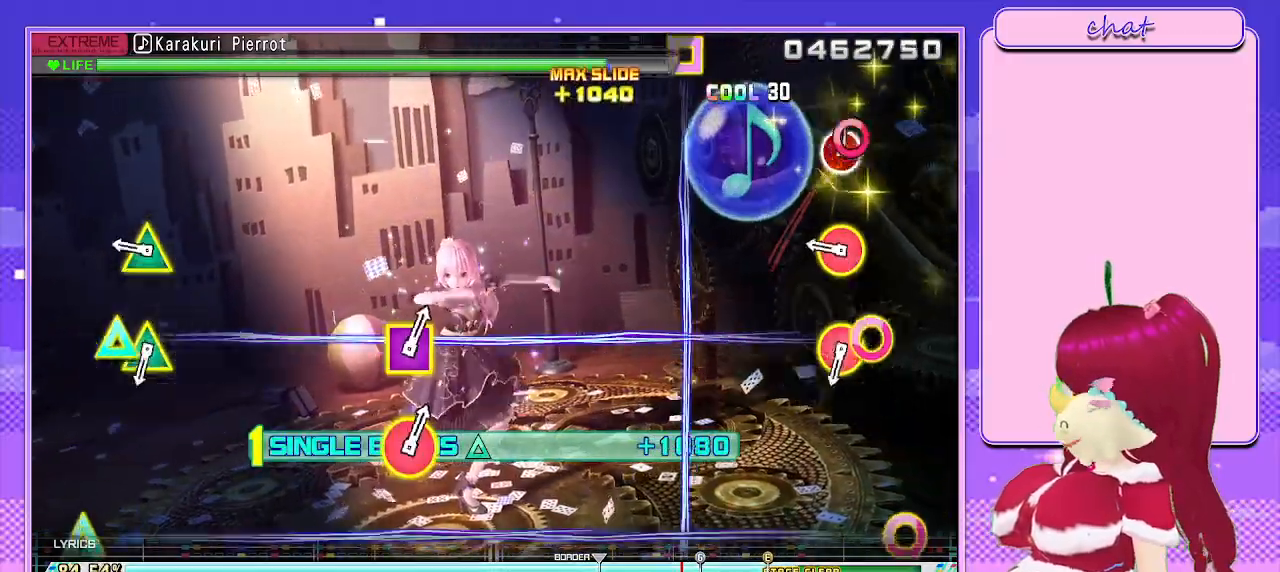
Gameplay with a controller (PlayStation layout); each line is a JSON object with the inputs held at the frame after it. "events" lists button and stick changes between this image and that frame as [ms after this image, input, new state], when the widget could be followed in between.
{"buttons": ["L2"], "left_stick": "center", "right_stick": "center", "events": [[133, "CIRCLE", "up"], [267, "CIRCLE", "down"], [267, "TRIANGLE", "down"], [433, "CIRCLE", "up"], [433, "TRIANGLE", "up"]]}
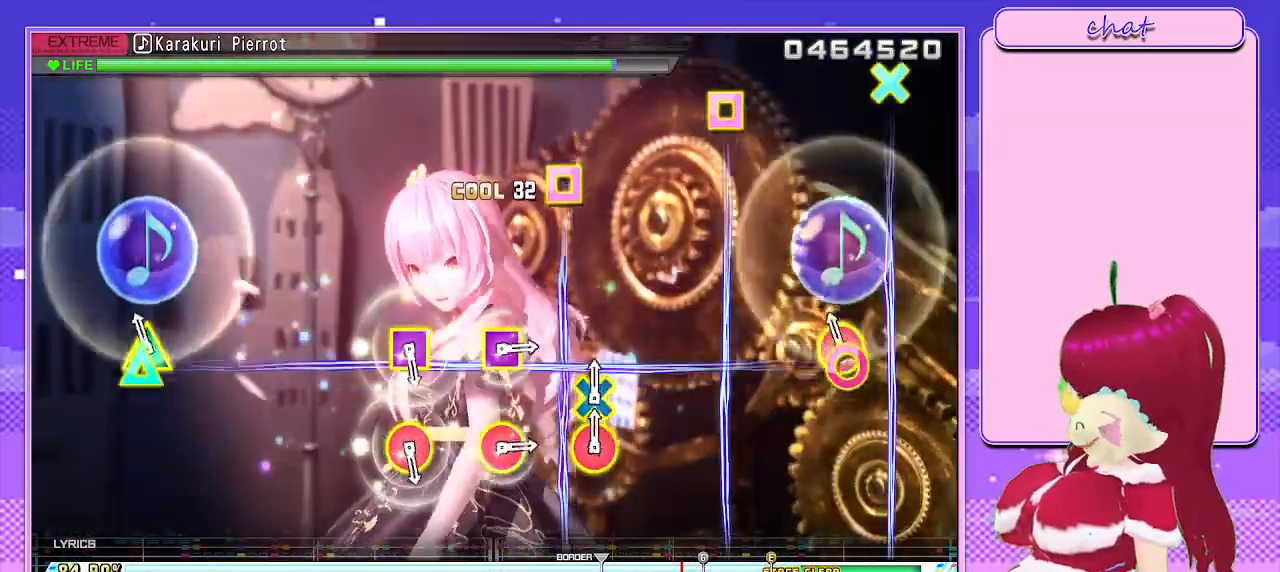
{"buttons": ["L2"], "left_stick": "center", "right_stick": "center", "events": [[67, "CIRCLE", "down"], [67, "TRIANGLE", "down"], [217, "TRIANGLE", "up"], [233, "CIRCLE", "up"]]}
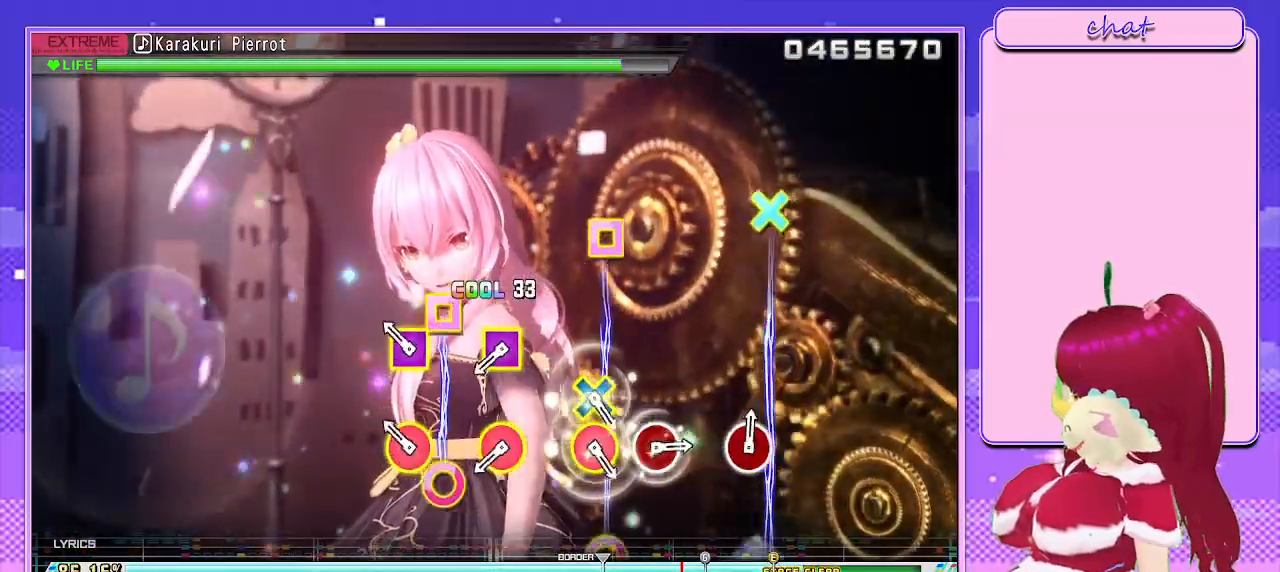
{"buttons": ["L2"], "left_stick": "center", "right_stick": "center", "events": [[117, "R1", "down"], [250, "R1", "up"], [383, "R1", "down"], [500, "R1", "up"]]}
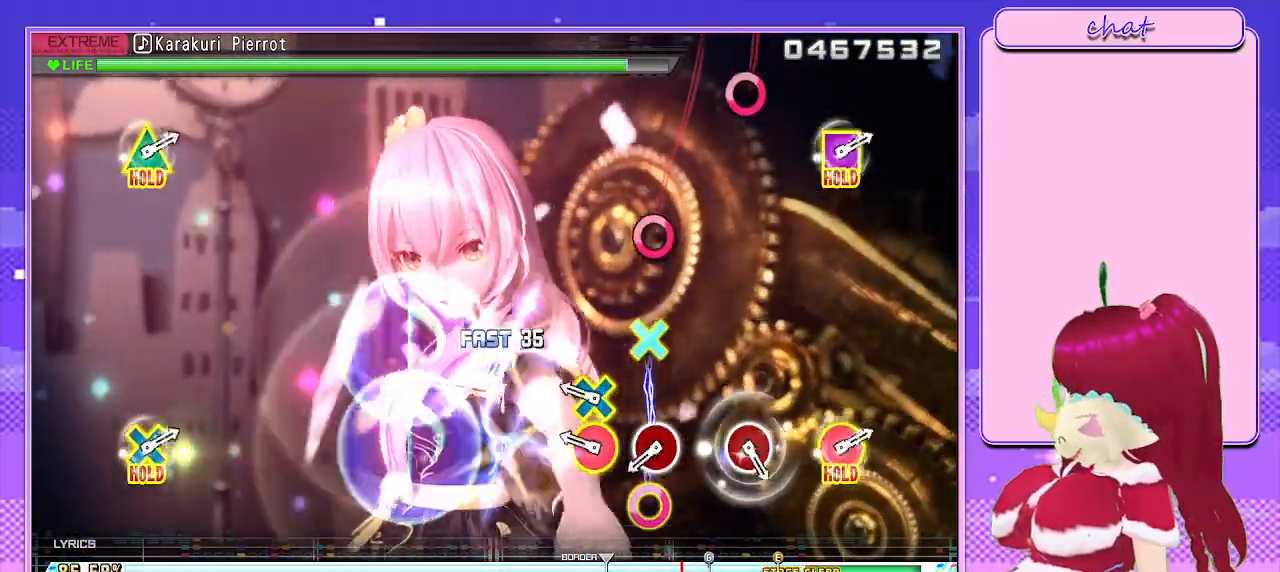
{"buttons": ["CIRCLE"], "left_stick": "center", "right_stick": "center", "events": [[117, "L2", "up"], [200, "CROSS", "down"], [217, "CIRCLE", "down"], [350, "CIRCLE", "up"], [350, "CROSS", "up"], [467, "CIRCLE", "down"]]}
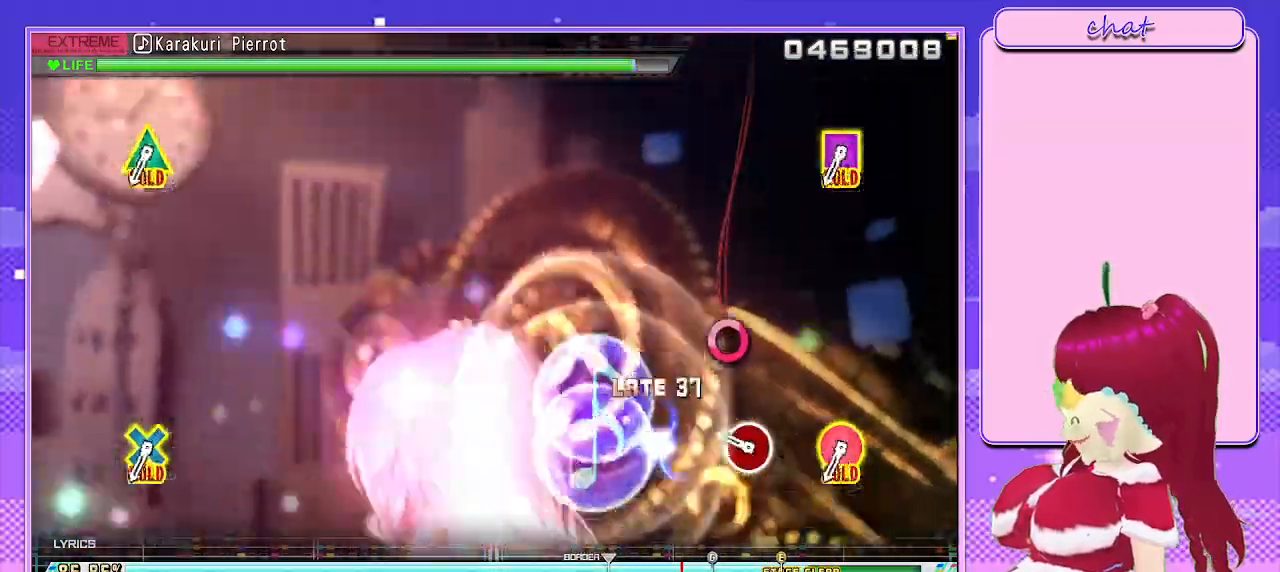
{"buttons": [], "left_stick": "center", "right_stick": "center", "events": [[83, "CIRCLE", "up"], [233, "CIRCLE", "down"], [300, "CIRCLE", "up"]]}
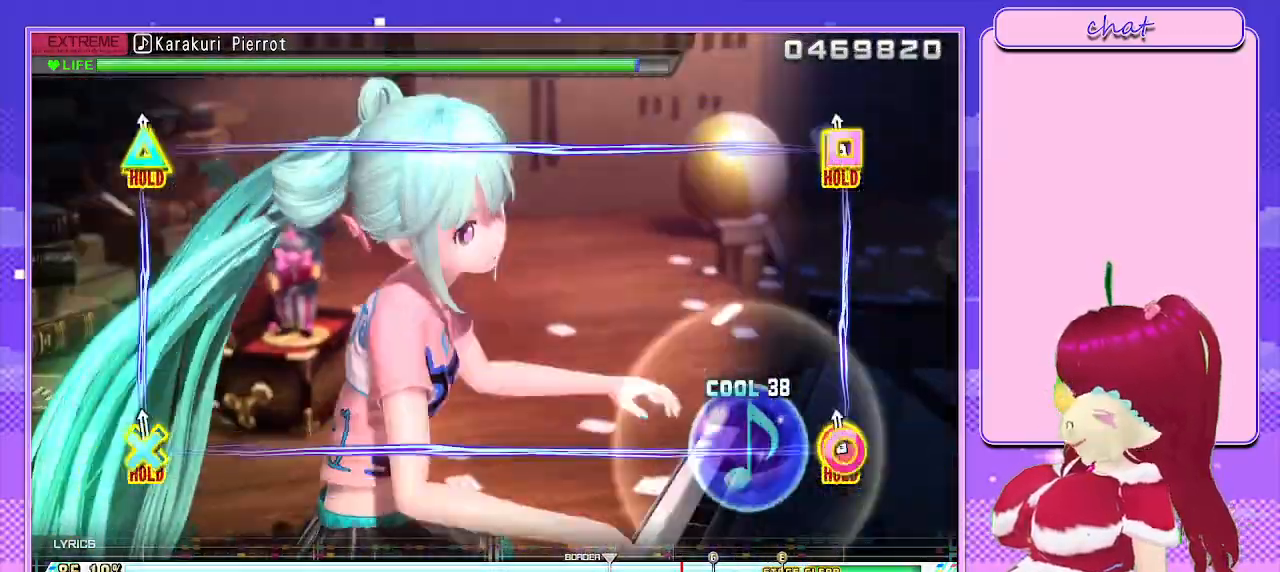
{"buttons": ["R2"], "left_stick": "center", "right_stick": "center", "events": [[17, "R2", "down"]]}
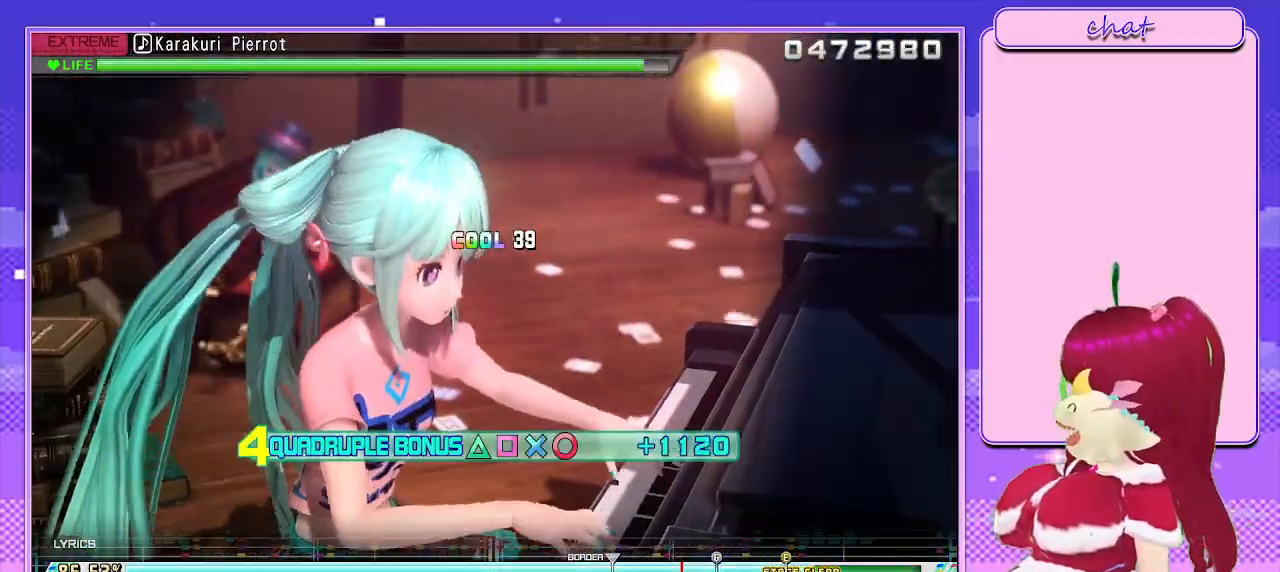
{"buttons": ["R2"], "left_stick": "center", "right_stick": "center", "events": []}
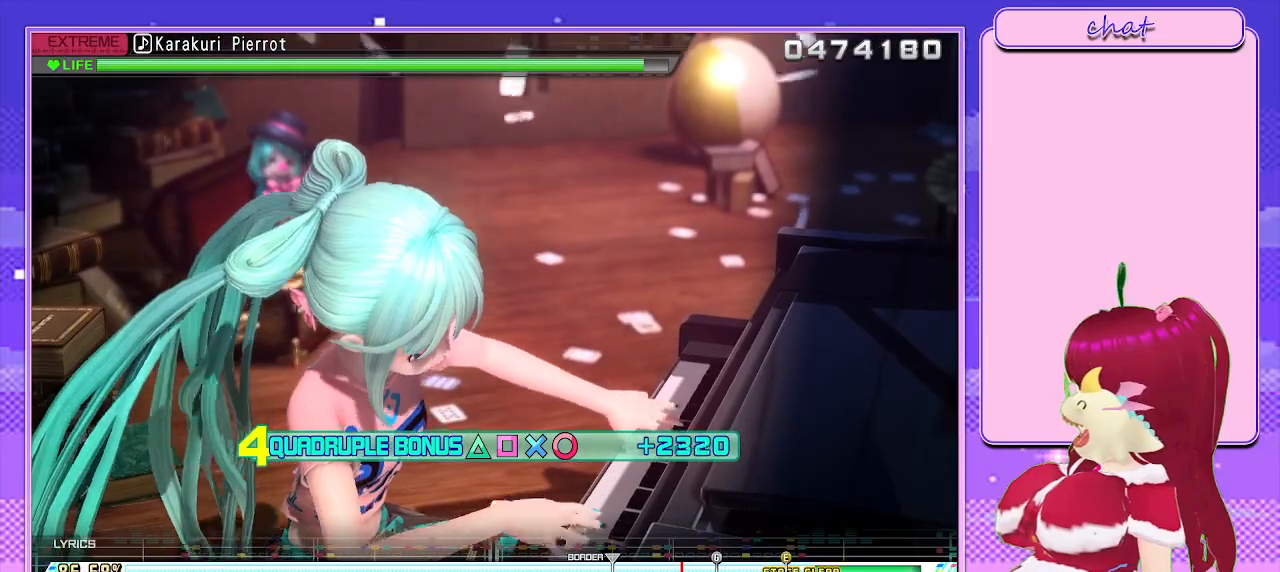
{"buttons": ["R2"], "left_stick": "center", "right_stick": "center", "events": []}
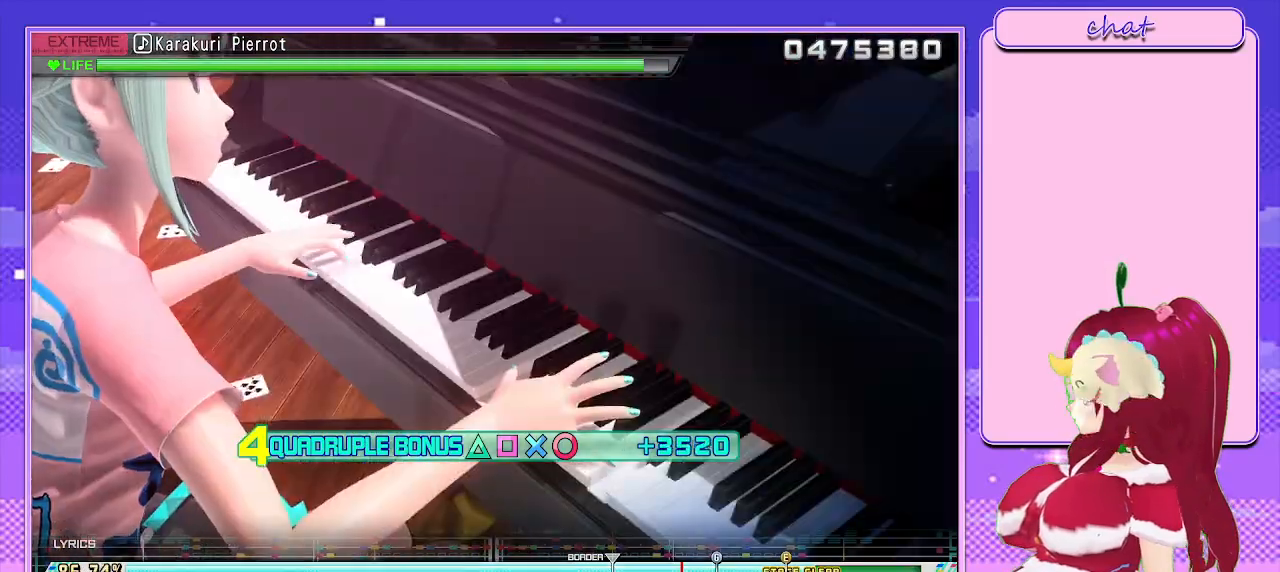
{"buttons": ["R2"], "left_stick": "center", "right_stick": "center", "events": []}
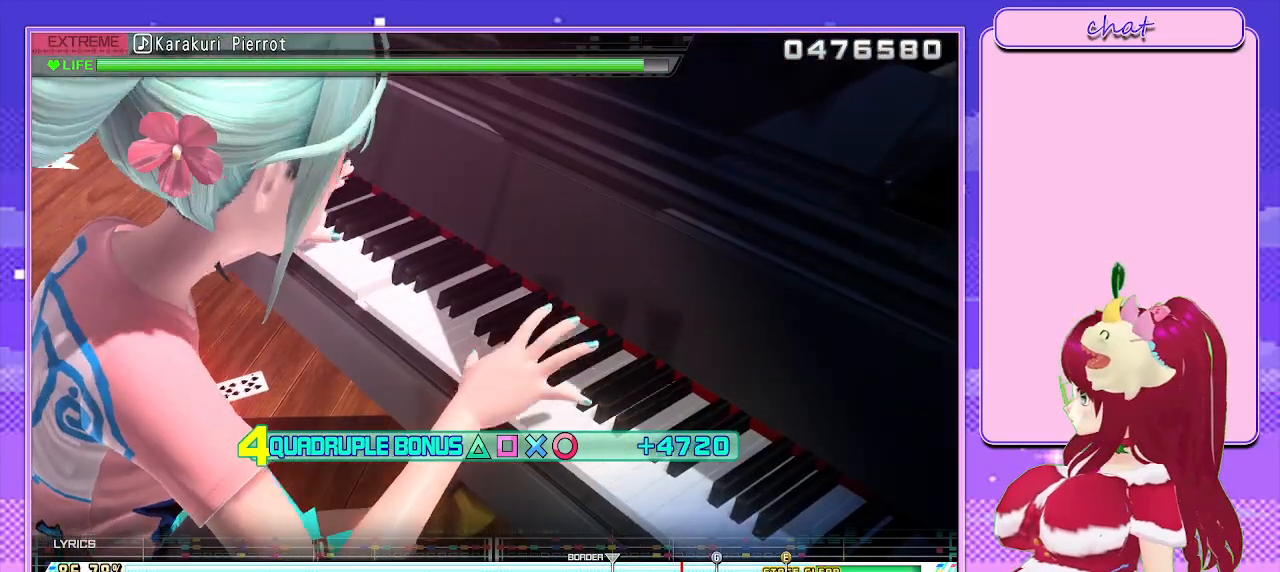
{"buttons": ["R2"], "left_stick": "center", "right_stick": "center", "events": []}
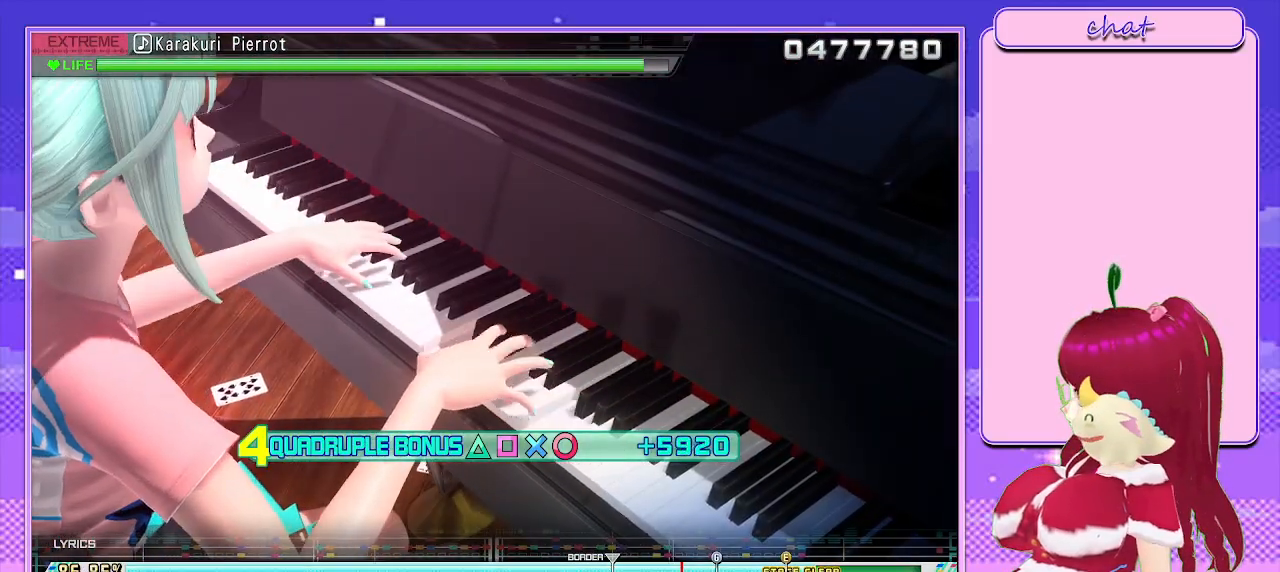
{"buttons": ["R2"], "left_stick": "center", "right_stick": "center", "events": []}
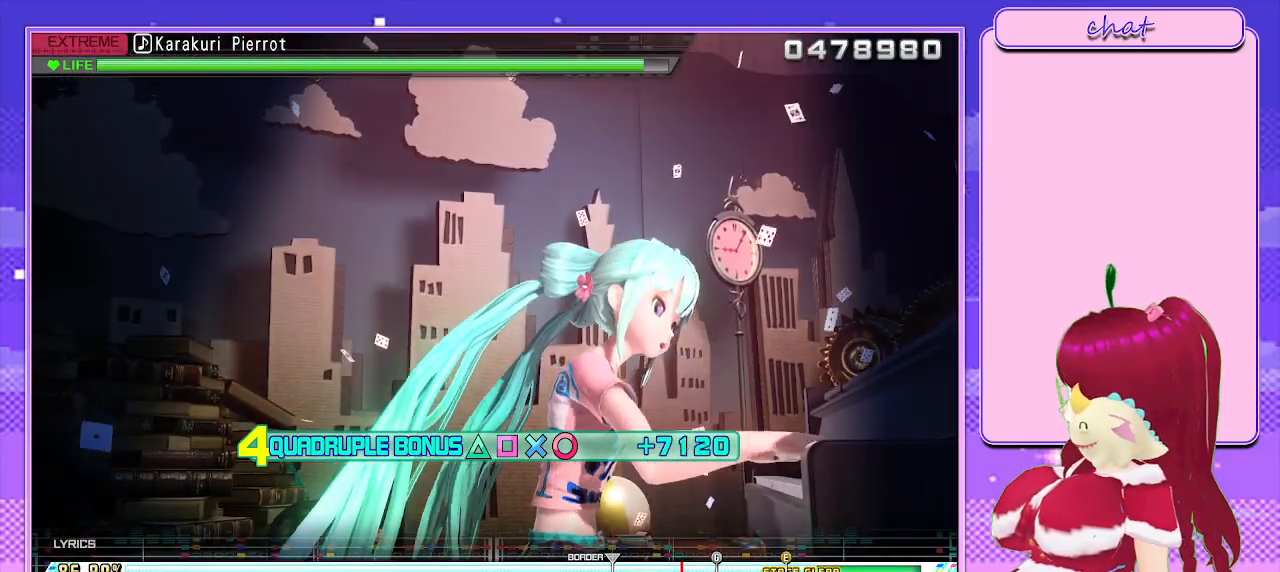
{"buttons": ["R2"], "left_stick": "center", "right_stick": "center", "events": []}
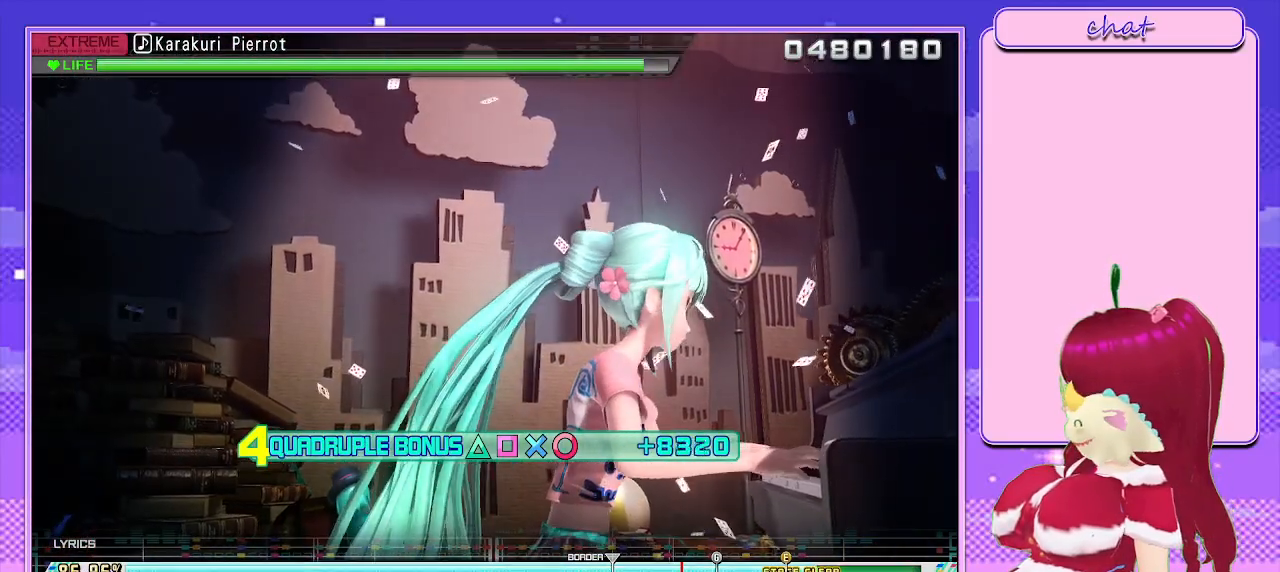
{"buttons": ["R2"], "left_stick": "center", "right_stick": "center", "events": []}
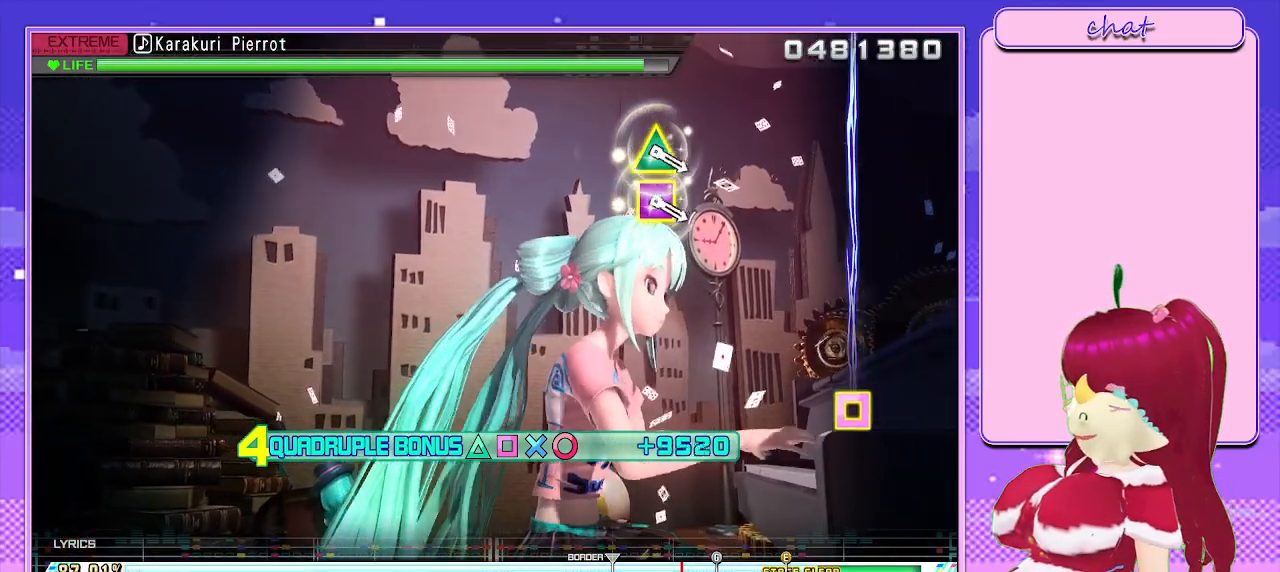
{"buttons": ["R2"], "left_stick": "center", "right_stick": "center", "events": []}
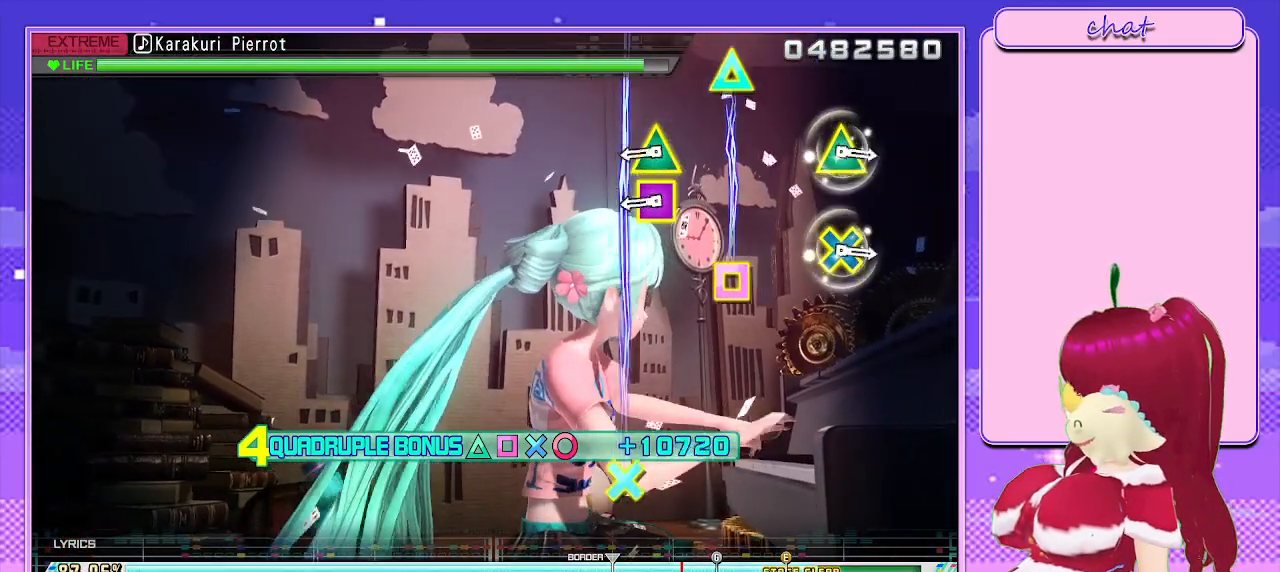
{"buttons": ["R2"], "left_stick": "center", "right_stick": "center", "events": [[350, "SQUARE", "down"], [350, "TRIANGLE", "down"], [500, "SQUARE", "up"], [500, "TRIANGLE", "up"]]}
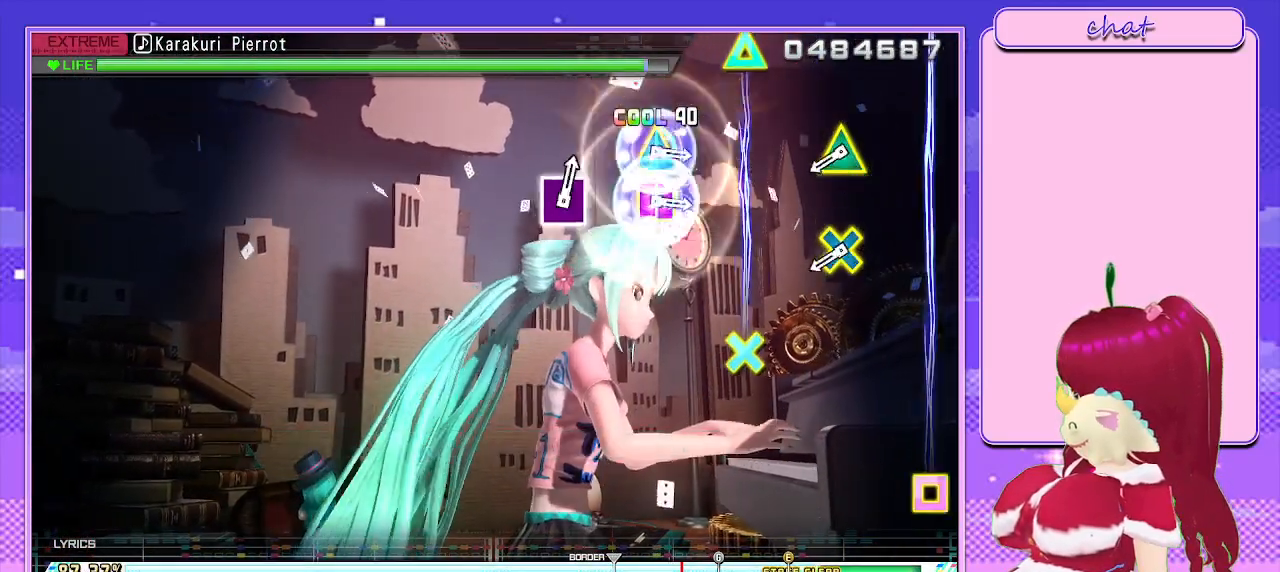
{"buttons": ["L1", "R2"], "left_stick": "center", "right_stick": "center", "events": [[417, "L1", "down"]]}
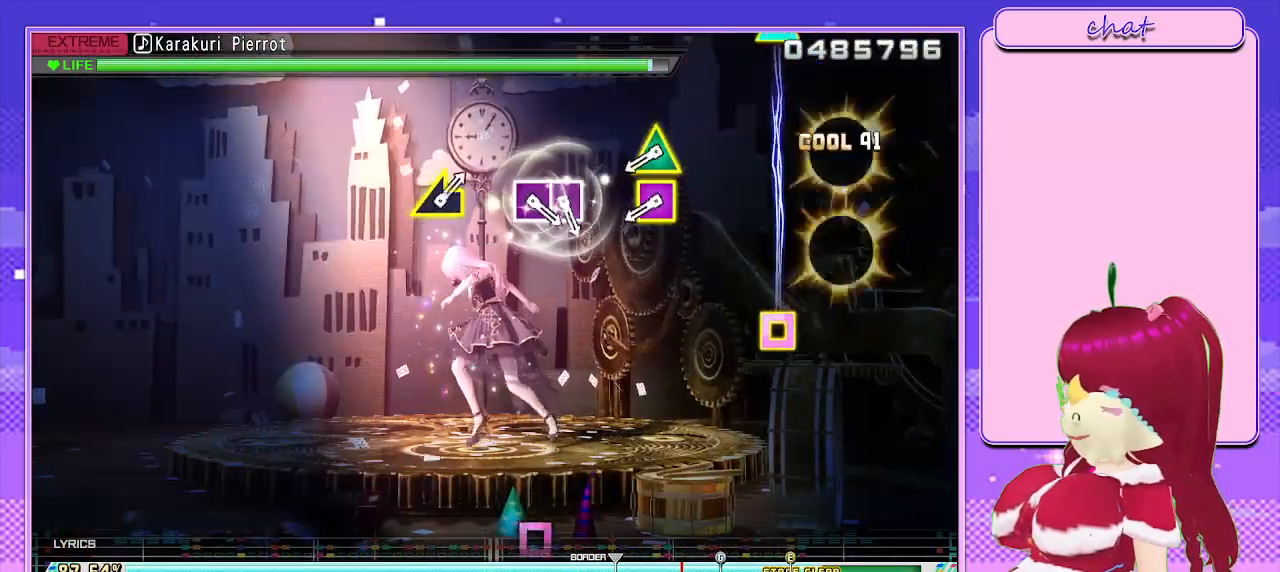
{"buttons": ["SQUARE", "TRIANGLE", "R2"], "left_stick": "center", "right_stick": "center", "events": [[100, "L1", "up"], [417, "SQUARE", "down"], [417, "TRIANGLE", "down"]]}
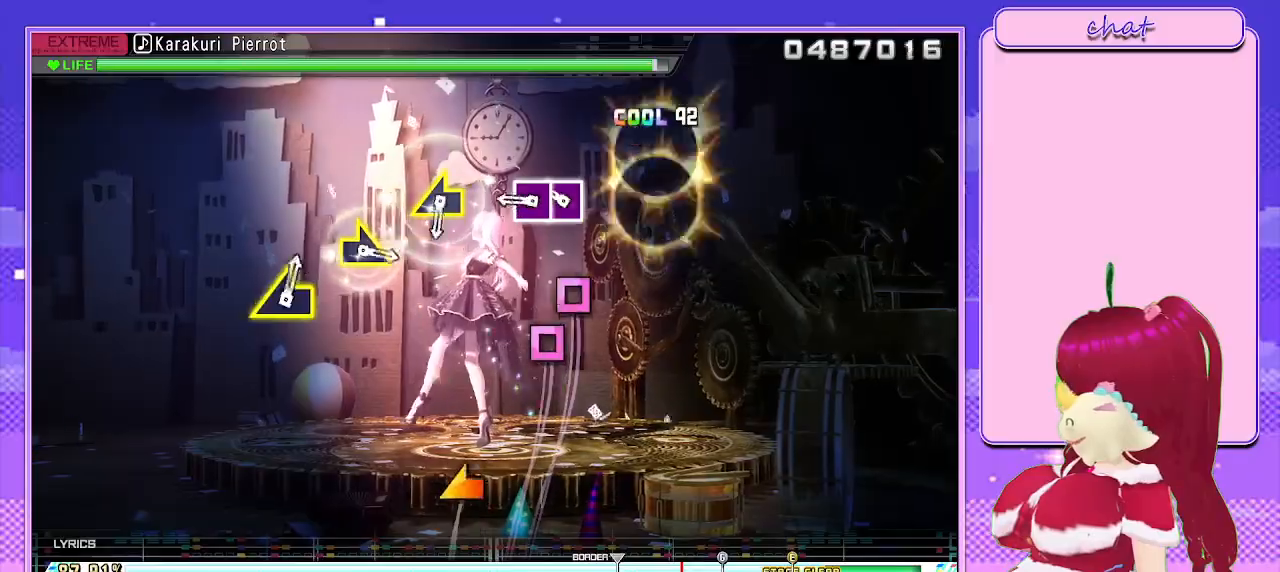
{"buttons": [], "left_stick": "center", "right_stick": "center", "events": [[67, "SQUARE", "up"], [67, "TRIANGLE", "up"], [83, "R2", "up"], [200, "SQUARE", "down"], [283, "DPAD_LEFT", "down"], [317, "SQUARE", "up"], [417, "DPAD_LEFT", "up"]]}
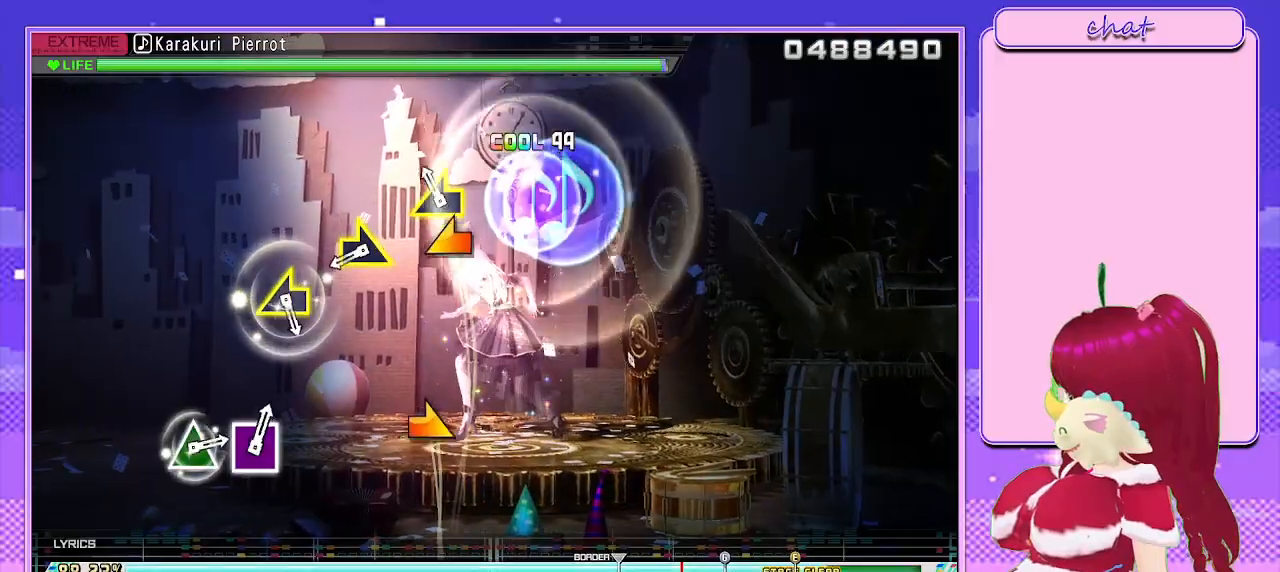
{"buttons": [], "left_stick": "center", "right_stick": "center", "events": [[83, "right_stick", "left"], [217, "right_stick", "center"], [383, "right_stick", "right"], [467, "right_stick", "center"]]}
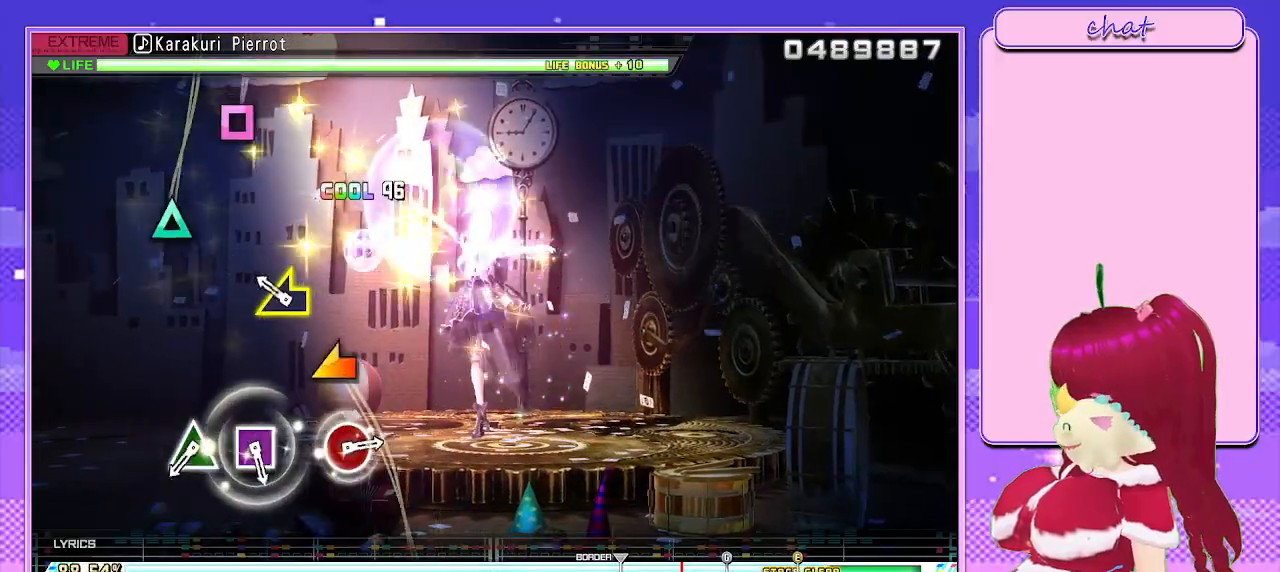
{"buttons": ["TRIANGLE"], "left_stick": "center", "right_stick": "center", "events": [[150, "right_stick", "left"], [250, "right_stick", "center"], [450, "TRIANGLE", "down"]]}
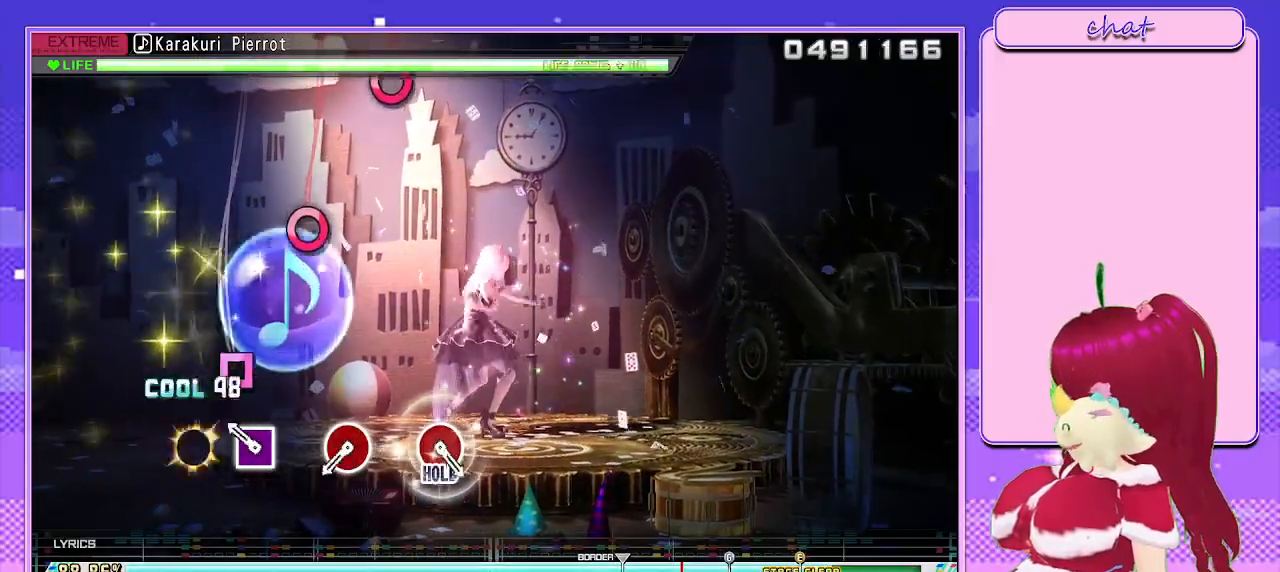
{"buttons": ["CIRCLE"], "left_stick": "center", "right_stick": "center", "events": [[33, "TRIANGLE", "up"], [150, "SQUARE", "down"], [233, "SQUARE", "up"], [433, "CIRCLE", "down"]]}
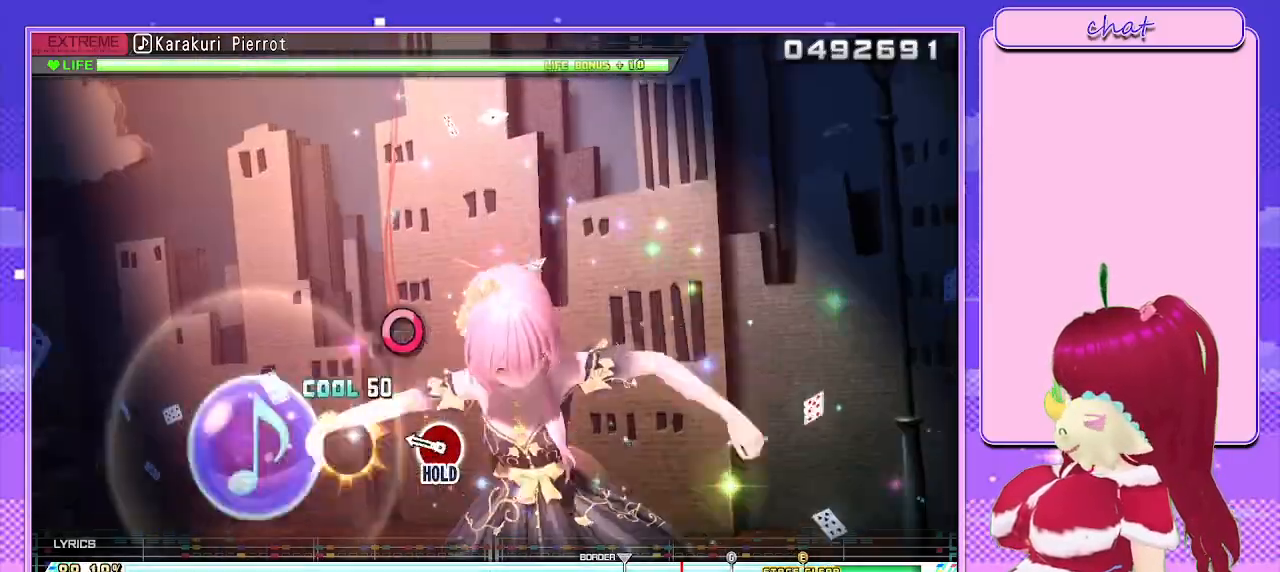
{"buttons": ["CIRCLE", "L2"], "left_stick": "center", "right_stick": "center", "events": [[17, "CIRCLE", "up"], [250, "CIRCLE", "down"], [467, "L2", "down"]]}
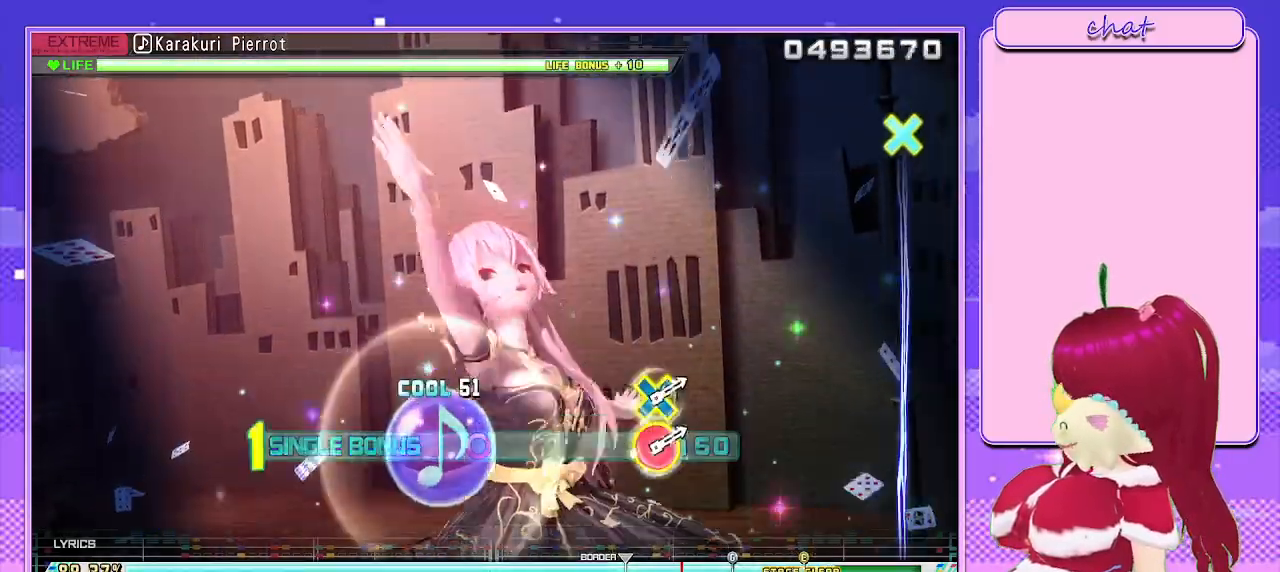
{"buttons": ["L2"], "left_stick": "center", "right_stick": "center", "events": [[133, "CIRCLE", "up"]]}
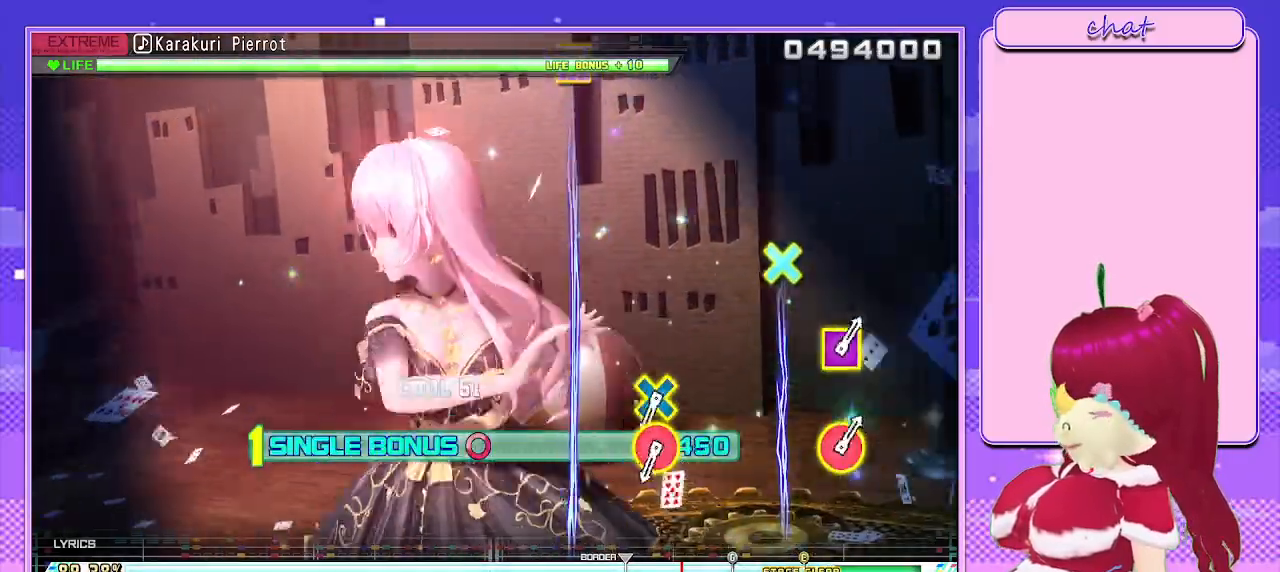
{"buttons": ["L2"], "left_stick": "center", "right_stick": "center", "events": []}
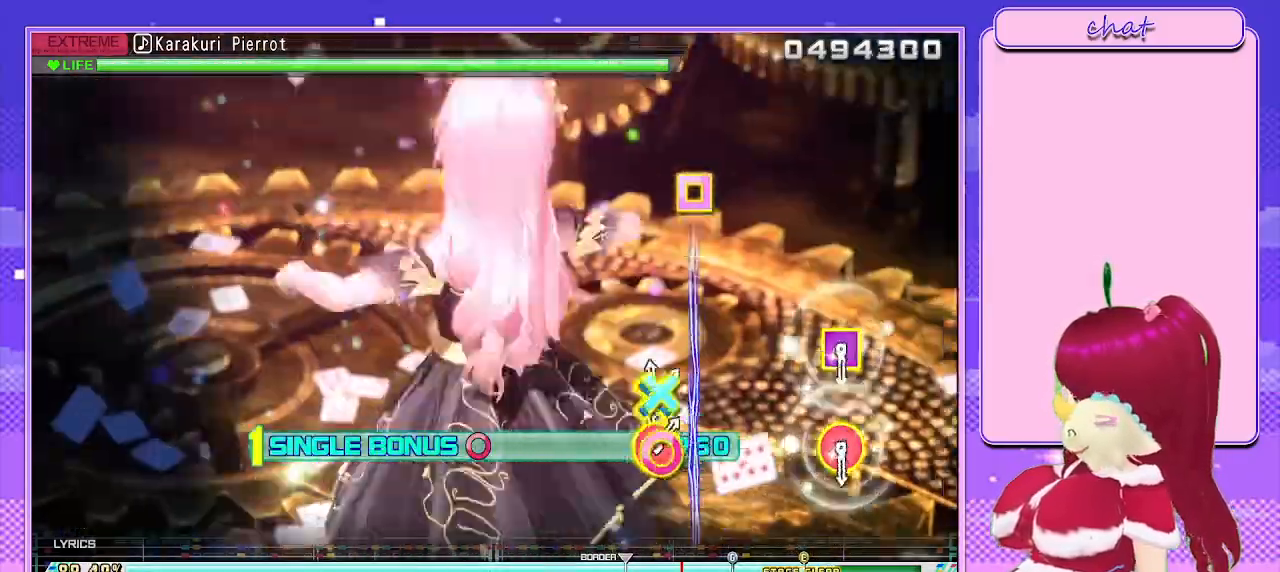
{"buttons": ["L2"], "left_stick": "center", "right_stick": "center", "events": [[17, "CIRCLE", "down"], [33, "CROSS", "down"], [183, "CIRCLE", "up"], [183, "CROSS", "up"]]}
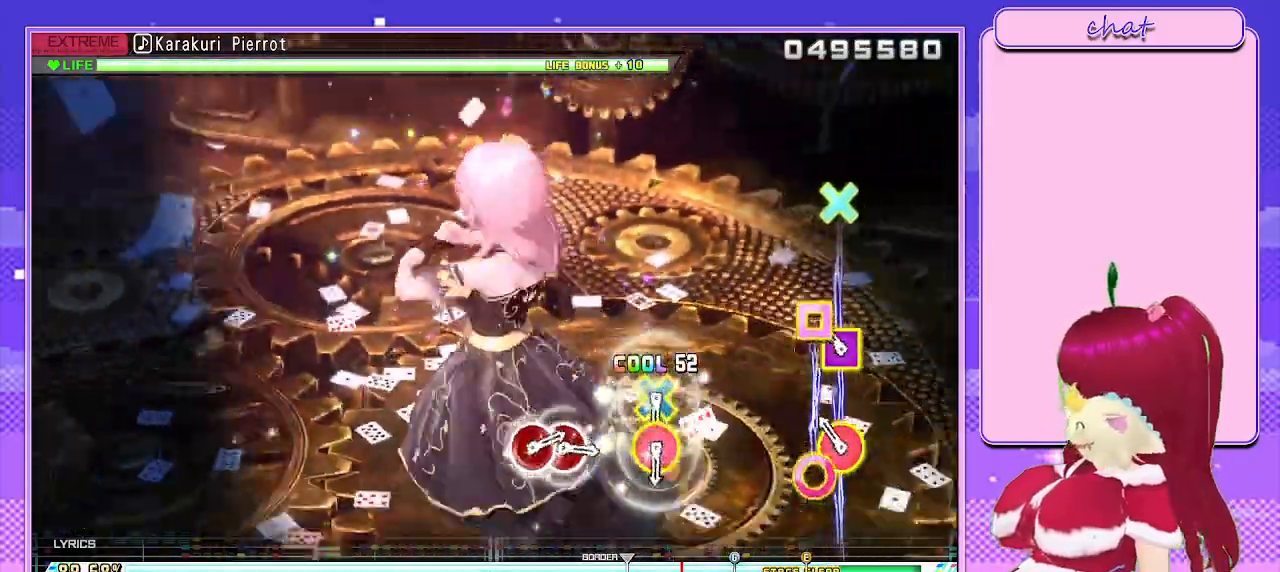
{"buttons": ["L2"], "left_stick": "center", "right_stick": "center", "events": [[117, "R1", "down"], [250, "R1", "up"]]}
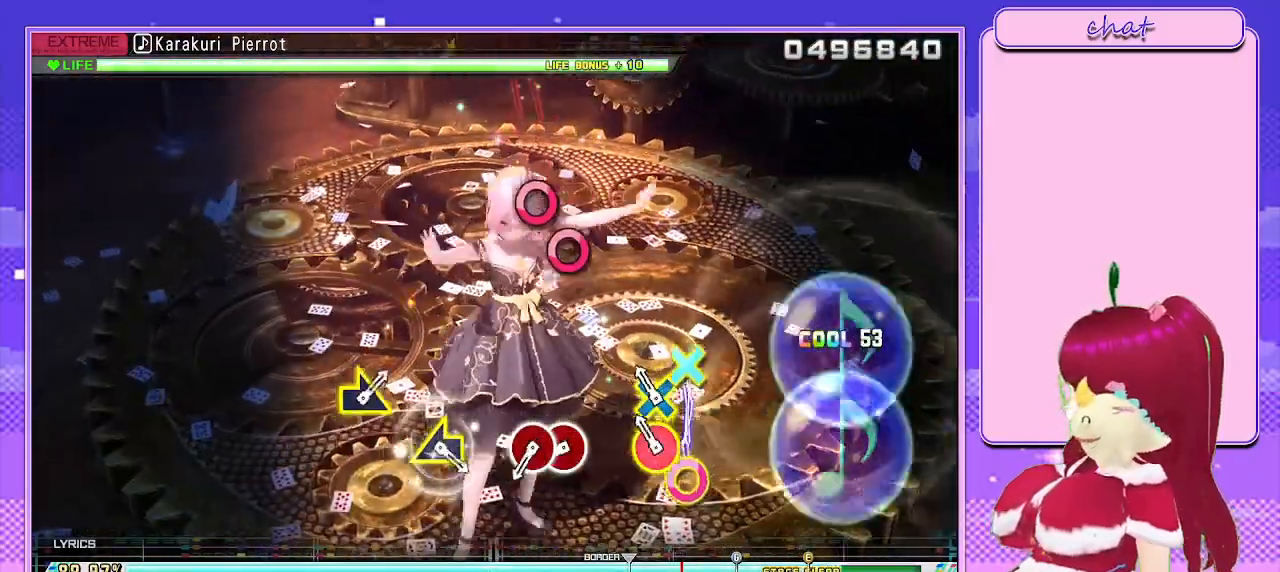
{"buttons": ["L2", "DPAD_RIGHT"], "left_stick": "center", "right_stick": "center", "events": [[117, "CIRCLE", "down"], [117, "CROSS", "down"], [250, "CROSS", "up"], [267, "CIRCLE", "up"], [383, "CIRCLE", "down"], [483, "CIRCLE", "up"], [483, "DPAD_RIGHT", "down"]]}
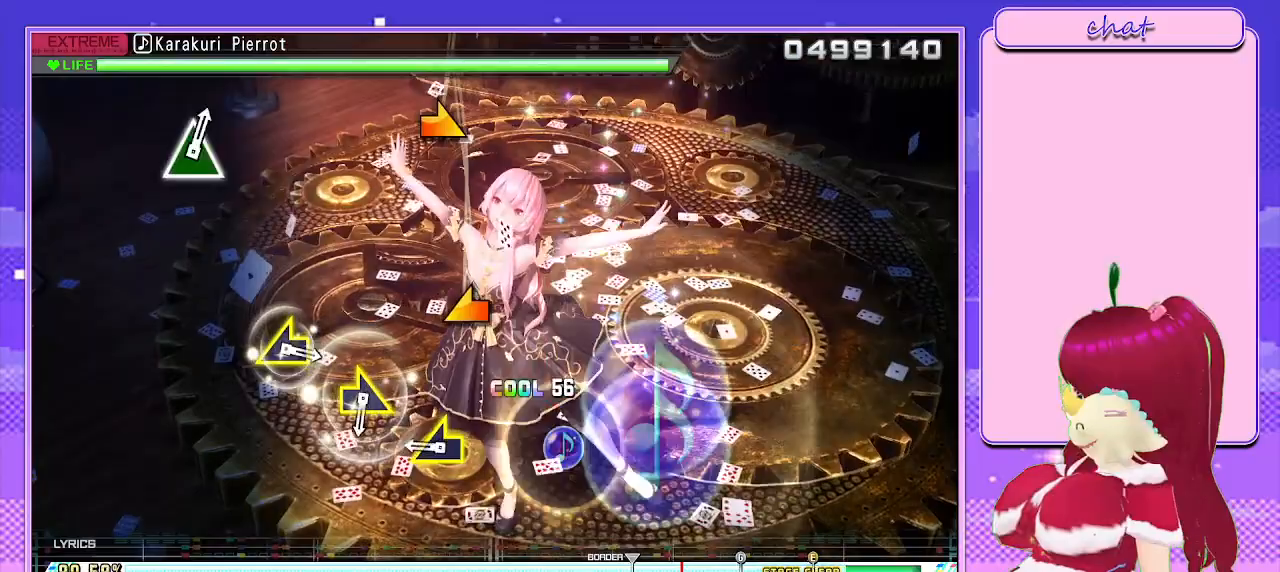
{"buttons": [], "left_stick": "center", "right_stick": "center", "events": [[83, "DPAD_RIGHT", "up"], [283, "right_stick", "left"], [400, "right_stick", "center"], [500, "L2", "up"]]}
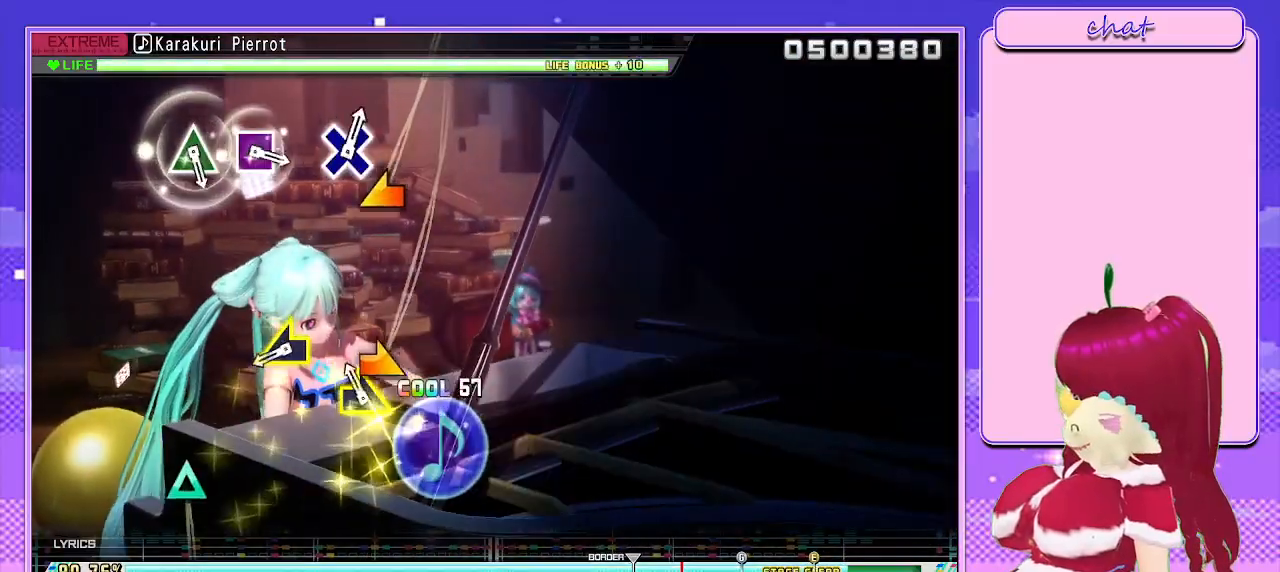
{"buttons": [], "left_stick": "center", "right_stick": "center", "events": [[67, "right_stick", "right"], [183, "right_stick", "center"], [367, "right_stick", "left"], [467, "right_stick", "center"]]}
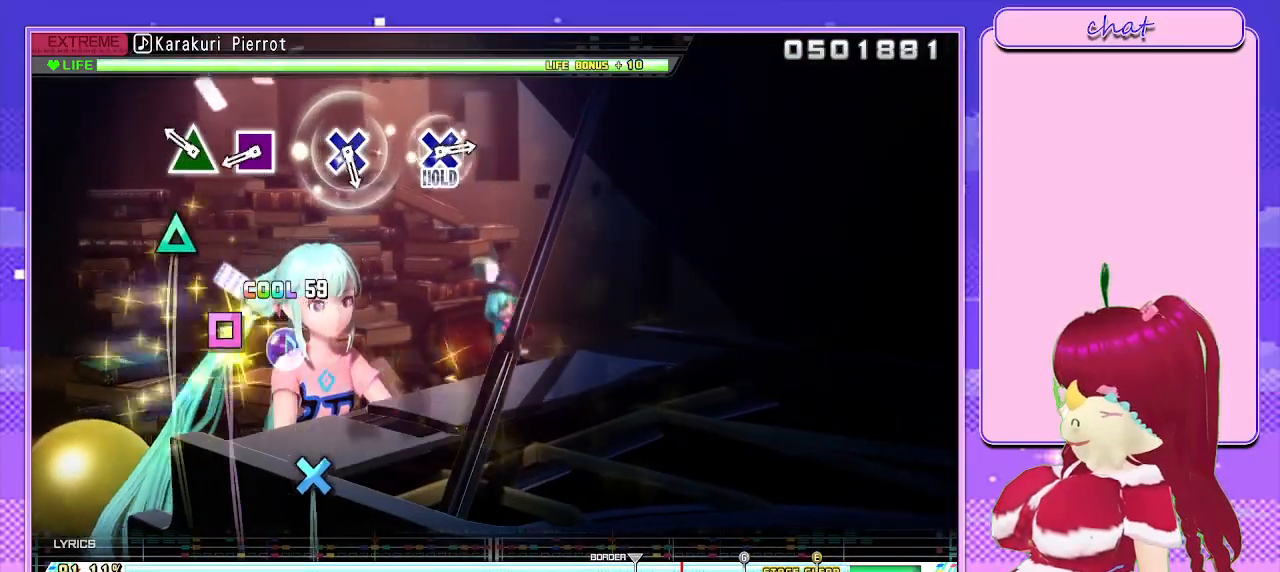
{"buttons": [], "left_stick": "center", "right_stick": "center", "events": [[150, "TRIANGLE", "down"], [233, "TRIANGLE", "up"], [350, "SQUARE", "down"], [450, "SQUARE", "up"]]}
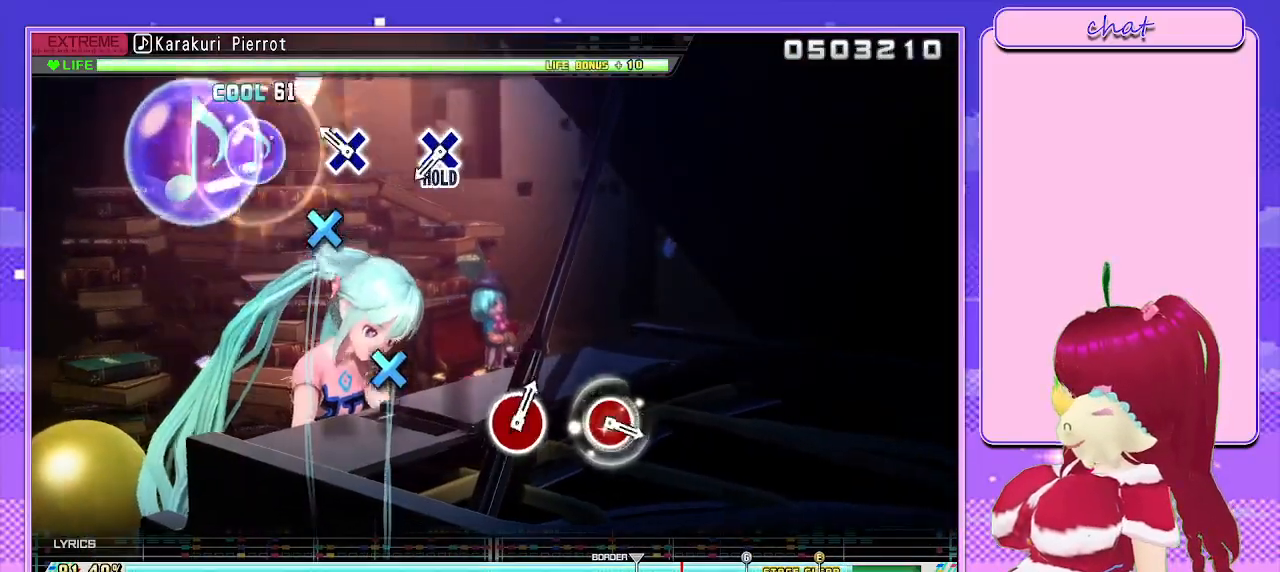
{"buttons": ["CROSS"], "left_stick": "center", "right_stick": "center", "events": [[167, "CROSS", "down"], [250, "CROSS", "up"], [467, "CROSS", "down"]]}